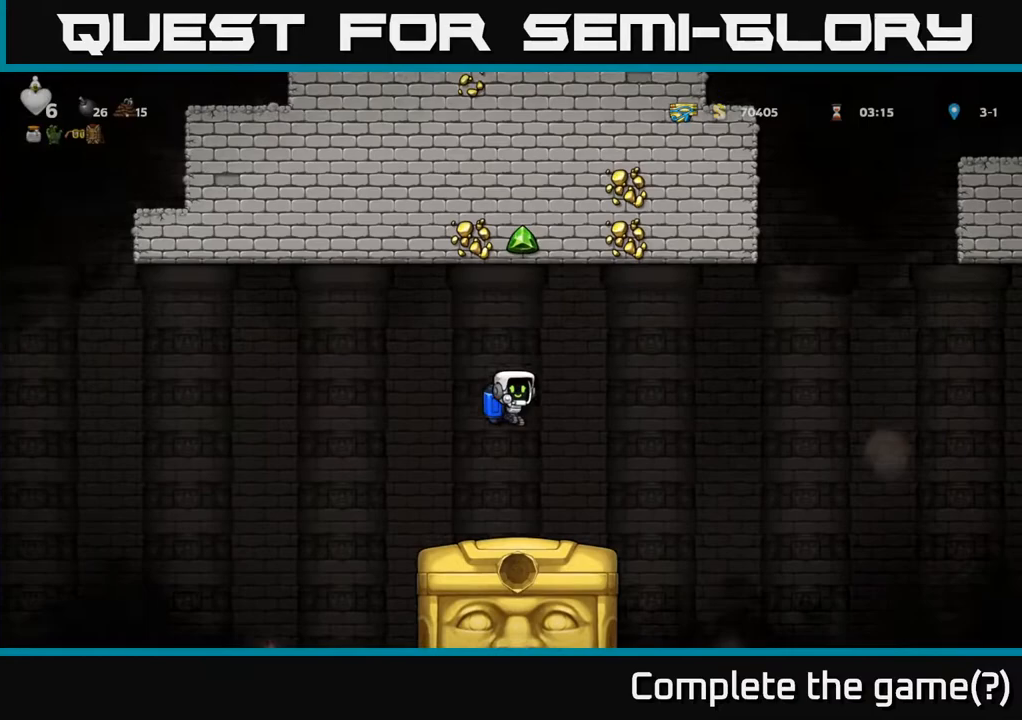
Gameplay with a controller (Xbox layout); each line is a JSON object with the inputs held at the frame after it. "events" lists button and stick changes between this image and that frame as [ms after this image, input, new state], when the widget could be followed in between.
{"buttons": [], "left_stick": "center", "right_stick": "center", "events": [[33, "DPAD_LEFT", "down"], [83, "A", "down"], [150, "DPAD_LEFT", "up"], [183, "A", "up"]]}
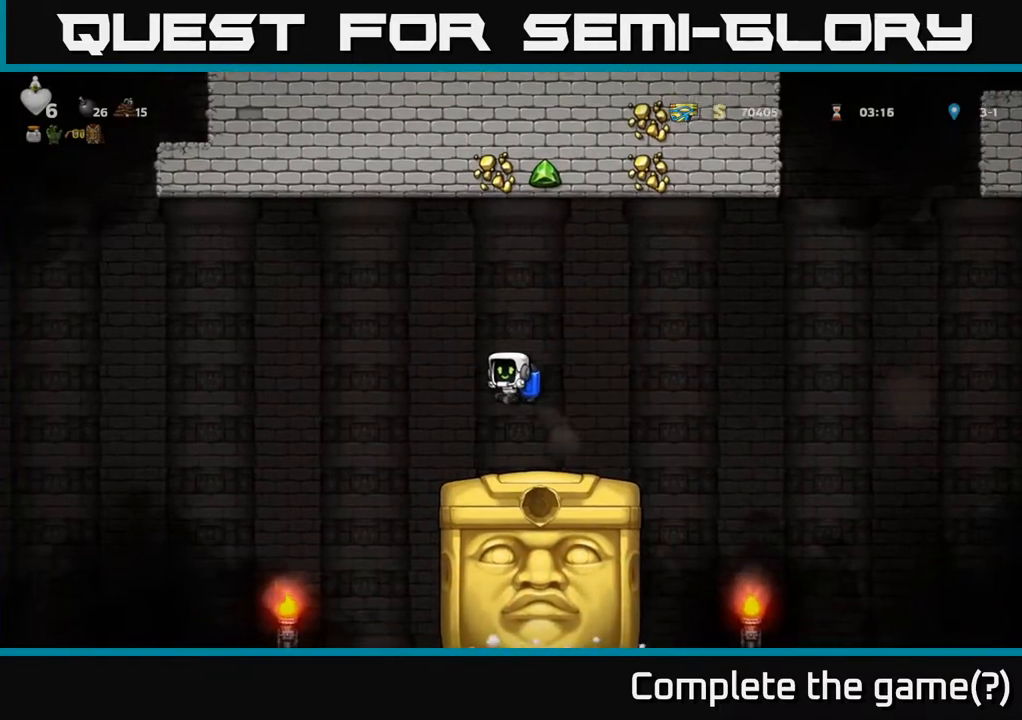
{"buttons": ["DPAD_LEFT"], "left_stick": "center", "right_stick": "center", "events": [[50, "DPAD_LEFT", "down"], [300, "A", "down"], [400, "A", "up"]]}
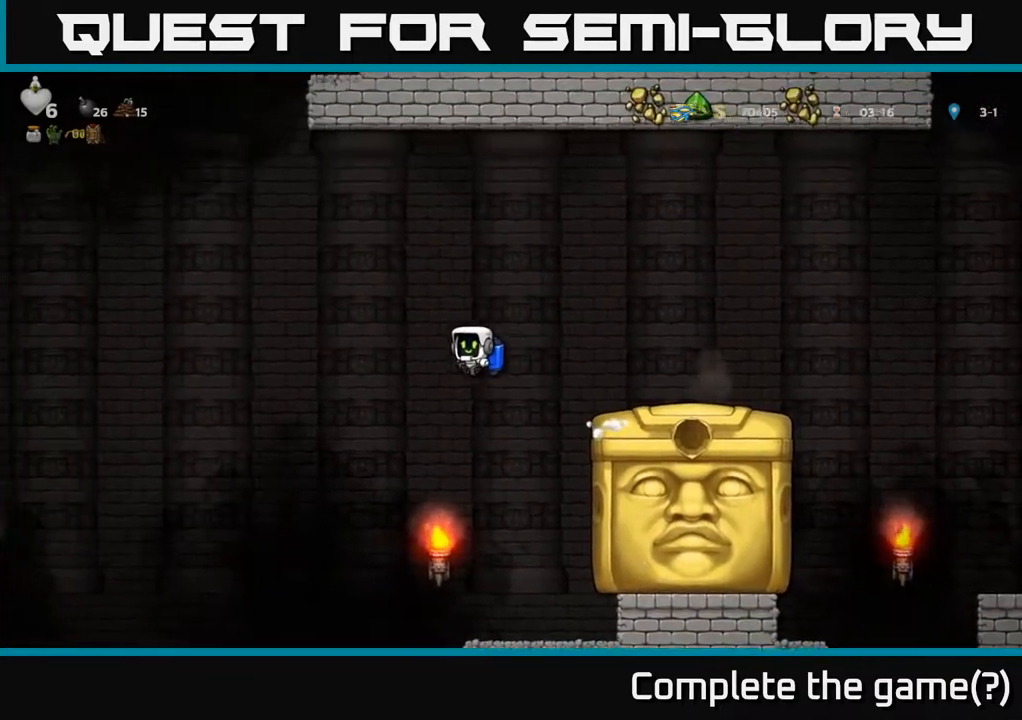
{"buttons": ["A", "DPAD_RIGHT"], "left_stick": "center", "right_stick": "center", "events": [[250, "DPAD_LEFT", "up"], [283, "DPAD_RIGHT", "down"], [467, "A", "down"]]}
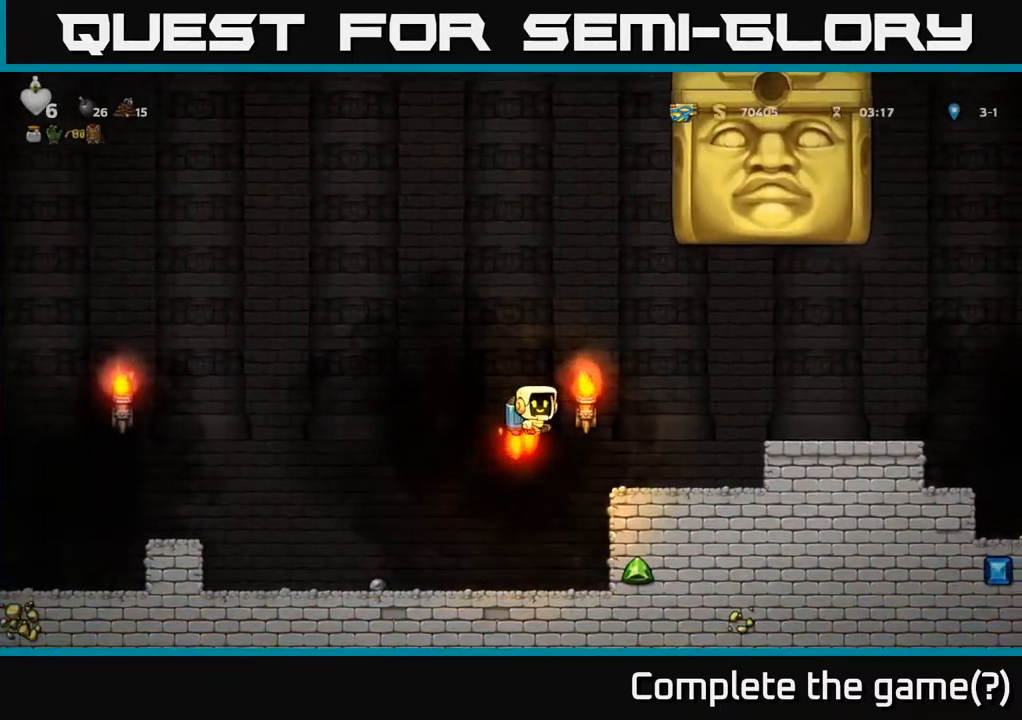
{"buttons": ["DPAD_LEFT"], "left_stick": "center", "right_stick": "center", "events": [[50, "A", "up"], [150, "DPAD_RIGHT", "up"], [200, "DPAD_LEFT", "down"], [267, "A", "down"], [367, "A", "up"]]}
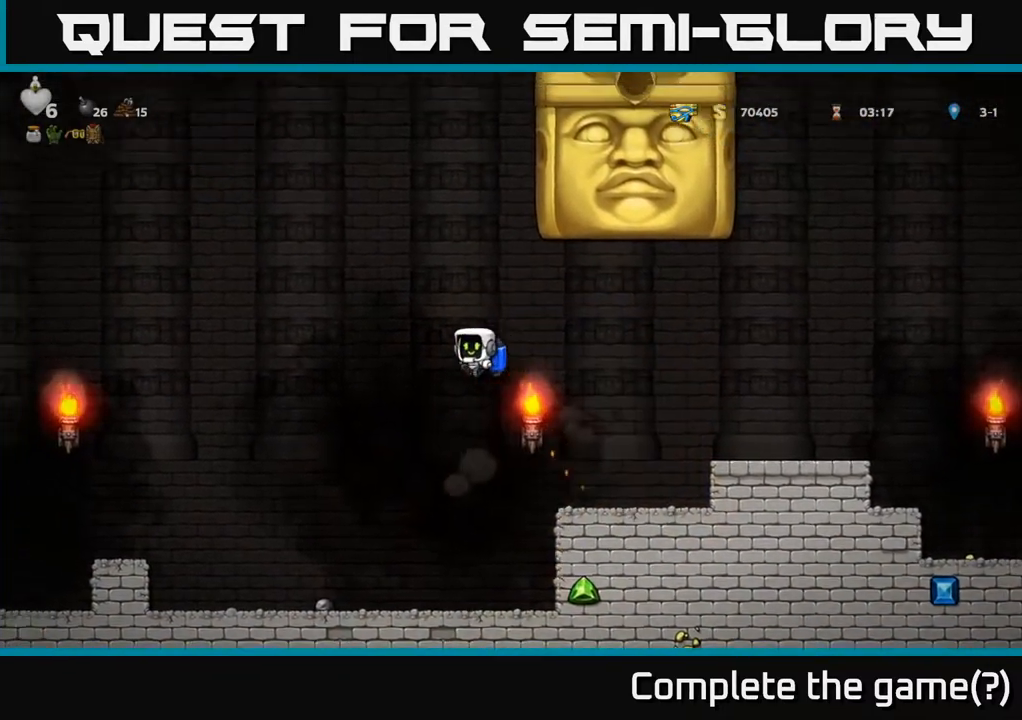
{"buttons": ["A"], "left_stick": "center", "right_stick": "center", "events": [[433, "DPAD_LEFT", "up"], [450, "A", "down"]]}
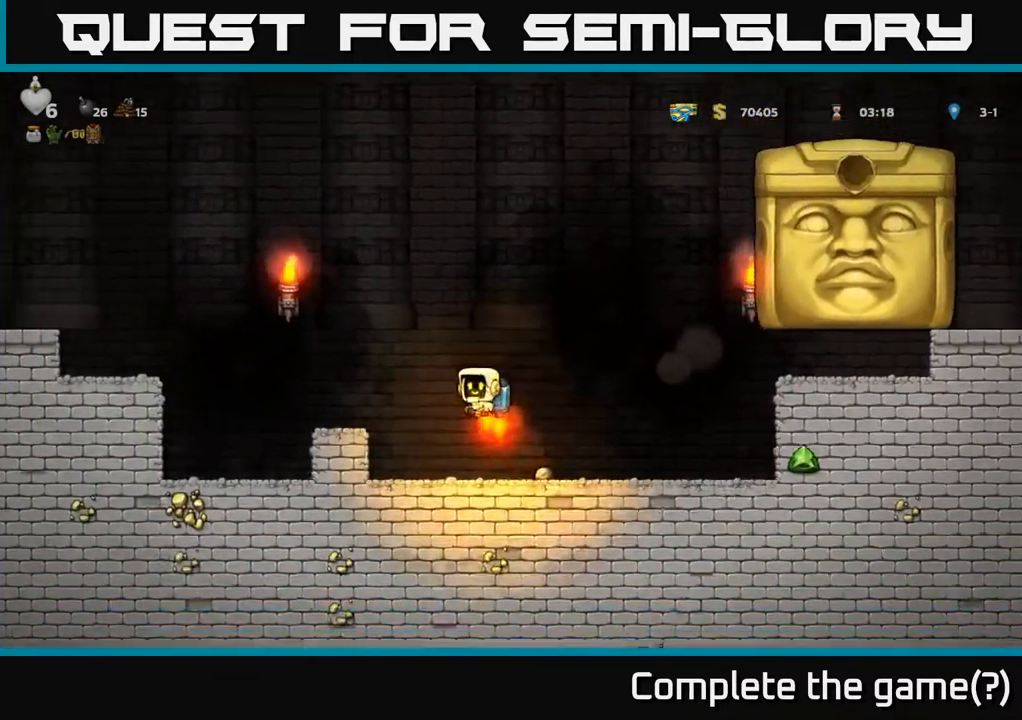
{"buttons": ["DPAD_RIGHT"], "left_stick": "center", "right_stick": "center", "events": [[50, "DPAD_RIGHT", "down"], [83, "A", "up"], [150, "DPAD_RIGHT", "up"], [450, "DPAD_RIGHT", "down"]]}
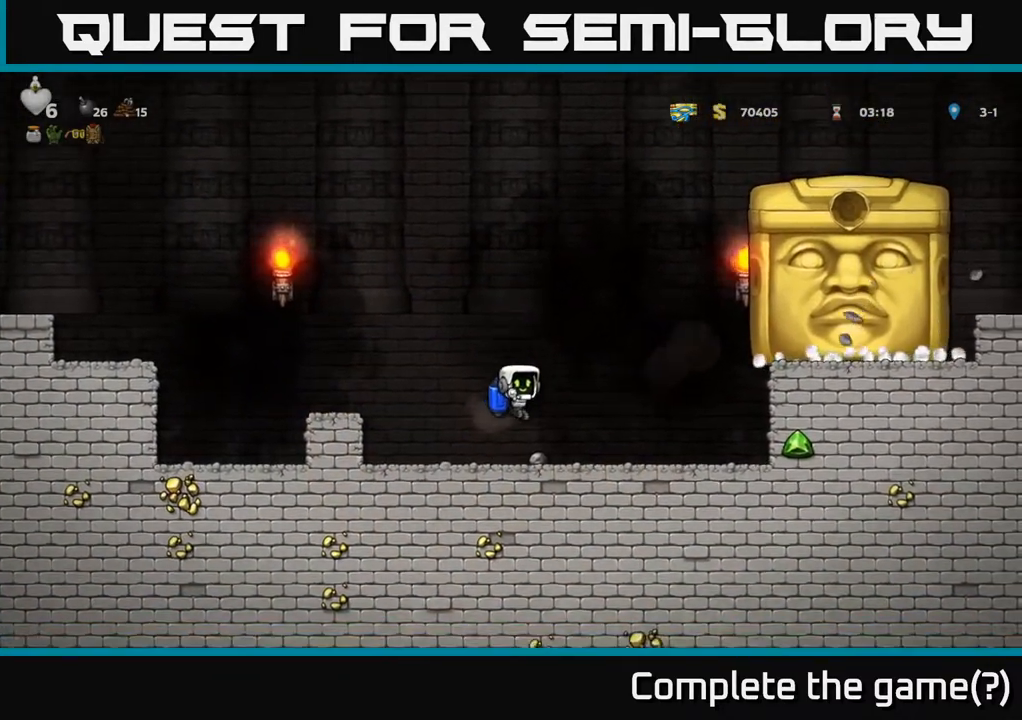
{"buttons": ["DPAD_RIGHT"], "left_stick": "center", "right_stick": "center", "events": [[50, "DPAD_DOWN", "down"], [50, "DPAD_RIGHT", "up"], [100, "DPAD_LEFT", "down"], [150, "DPAD_LEFT", "up"], [150, "X", "down"], [233, "DPAD_DOWN", "up"], [250, "X", "up"], [433, "DPAD_RIGHT", "down"]]}
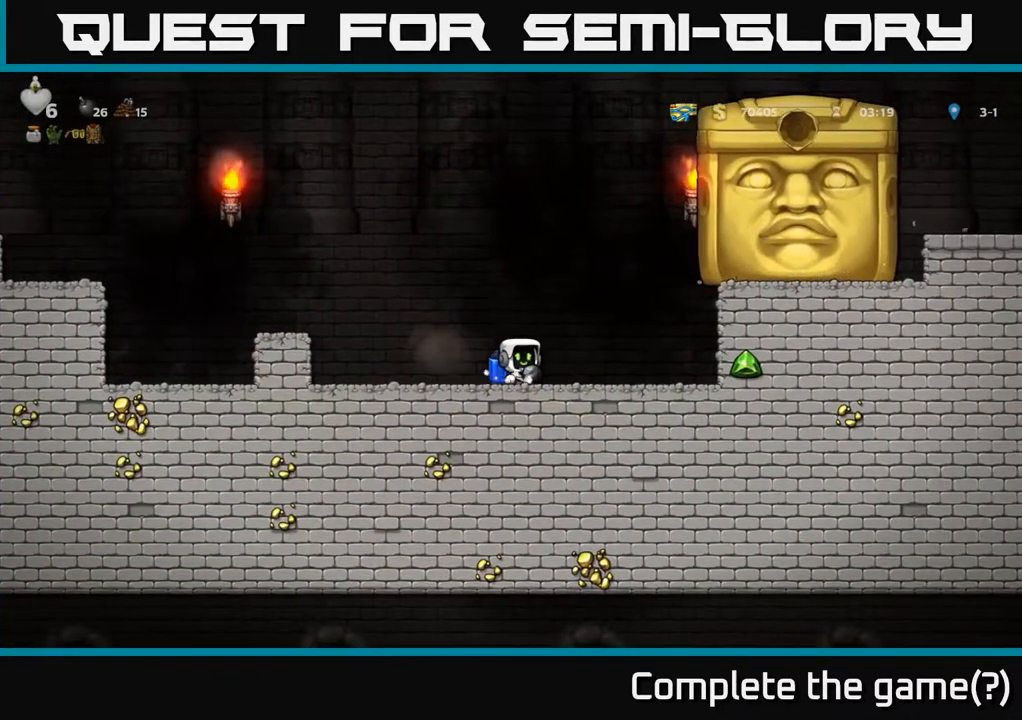
{"buttons": ["DPAD_RIGHT"], "left_stick": "center", "right_stick": "center", "events": []}
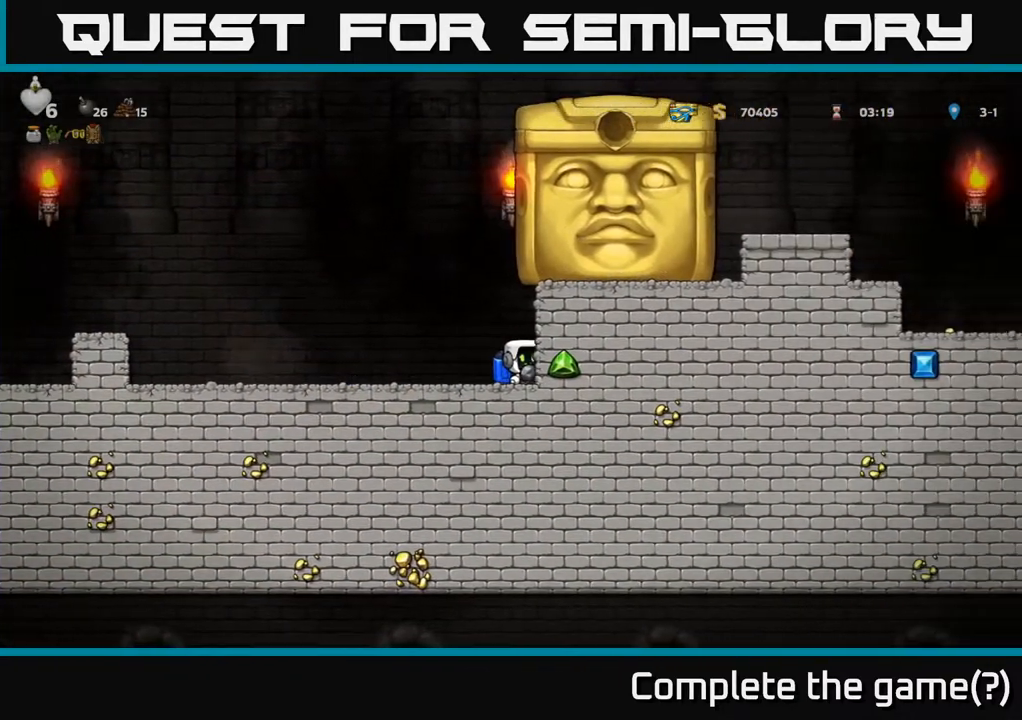
{"buttons": ["DPAD_LEFT"], "left_stick": "center", "right_stick": "center", "events": [[50, "DPAD_RIGHT", "up"], [483, "DPAD_LEFT", "down"]]}
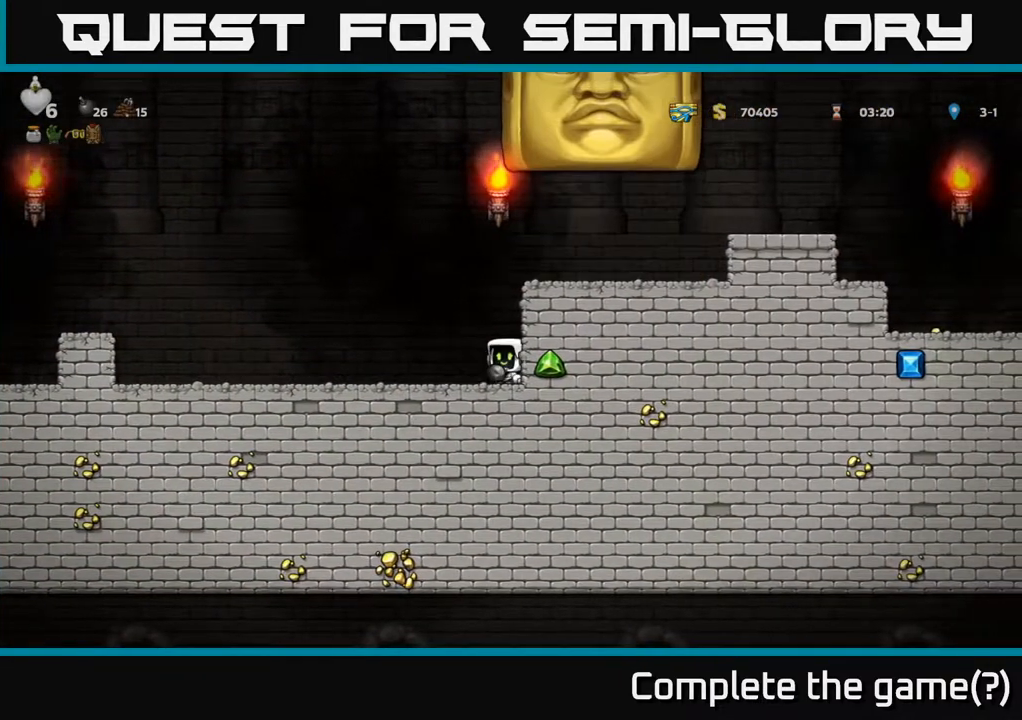
{"buttons": ["A", "DPAD_LEFT"], "left_stick": "center", "right_stick": "center", "events": [[333, "A", "down"], [433, "A", "up"], [500, "A", "down"]]}
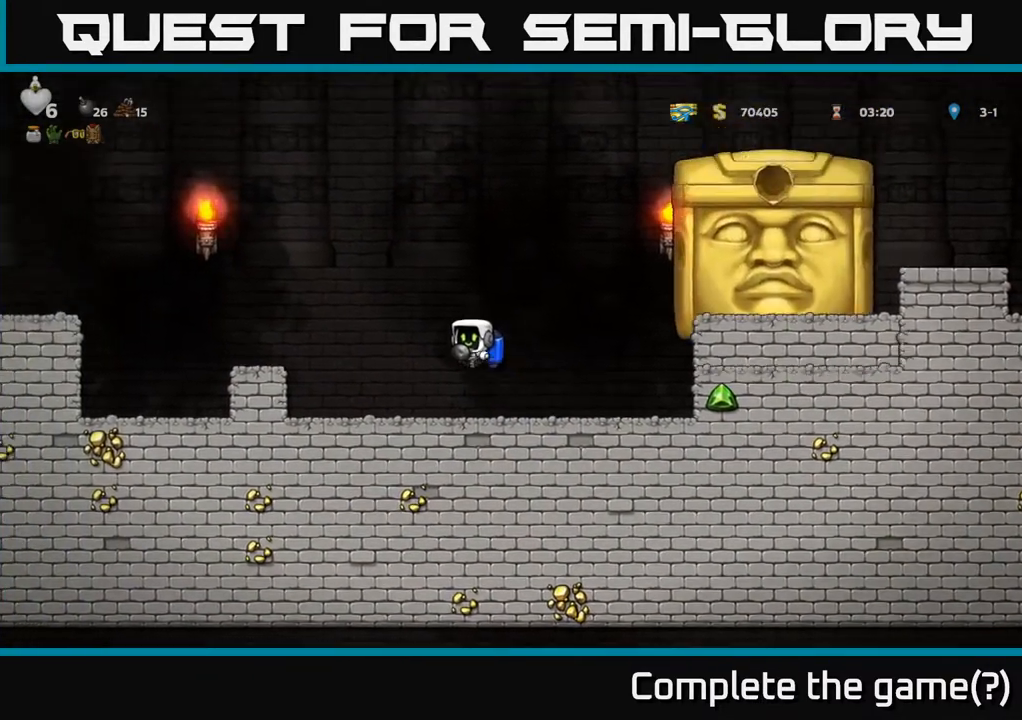
{"buttons": ["DPAD_RIGHT"], "left_stick": "center", "right_stick": "center", "events": [[150, "A", "up"], [450, "DPAD_LEFT", "up"], [500, "DPAD_RIGHT", "down"]]}
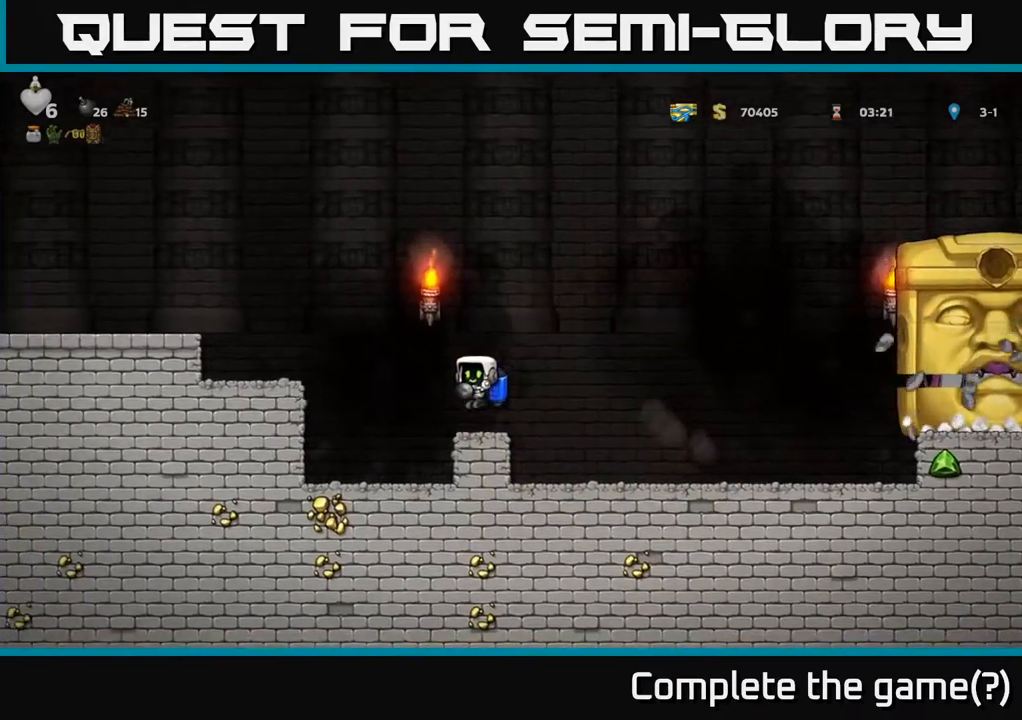
{"buttons": [], "left_stick": "center", "right_stick": "center", "events": [[83, "DPAD_RIGHT", "up"]]}
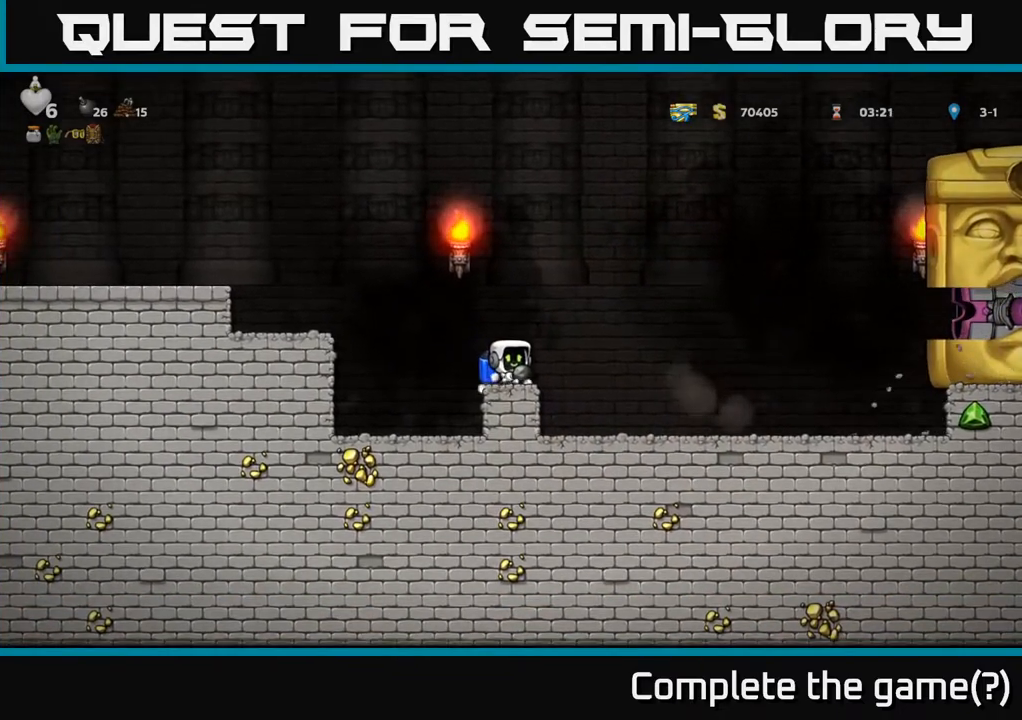
{"buttons": ["DPAD_RIGHT"], "left_stick": "center", "right_stick": "center", "events": [[383, "A", "down"], [433, "DPAD_RIGHT", "down"], [467, "A", "up"]]}
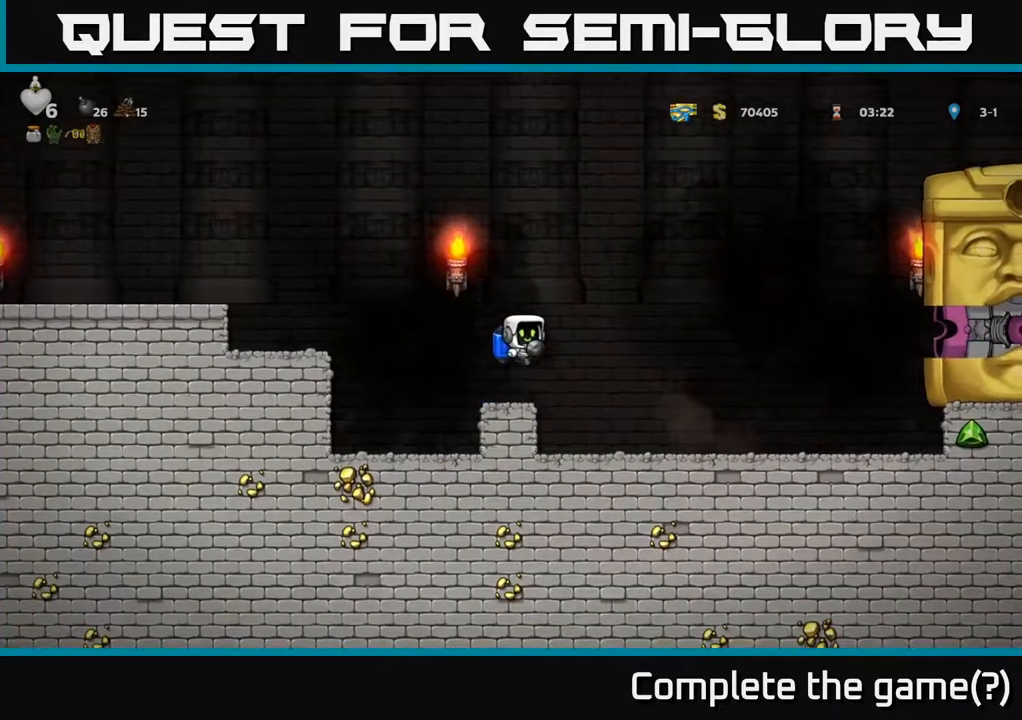
{"buttons": ["DPAD_LEFT"], "left_stick": "center", "right_stick": "center", "events": [[67, "DPAD_RIGHT", "up"], [67, "X", "down"], [100, "DPAD_LEFT", "down"], [150, "X", "up"], [283, "DPAD_LEFT", "up"], [367, "A", "down"], [417, "DPAD_LEFT", "down"], [450, "A", "up"]]}
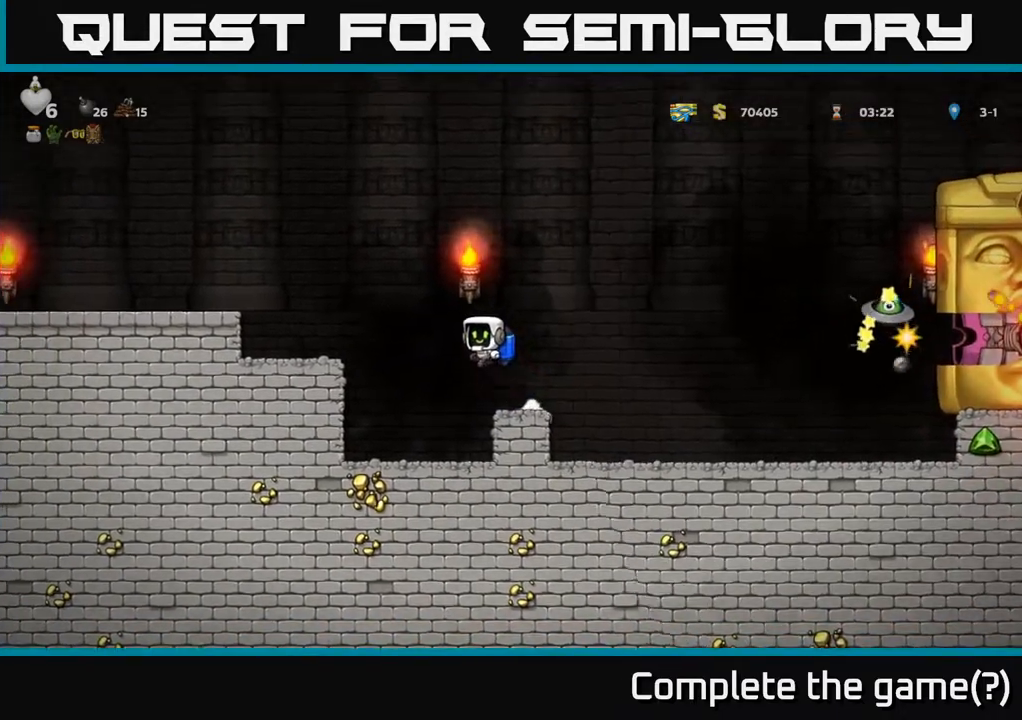
{"buttons": [], "left_stick": "center", "right_stick": "center", "events": [[17, "A", "down"], [150, "A", "up"], [217, "A", "down"], [367, "A", "up"], [483, "DPAD_LEFT", "up"]]}
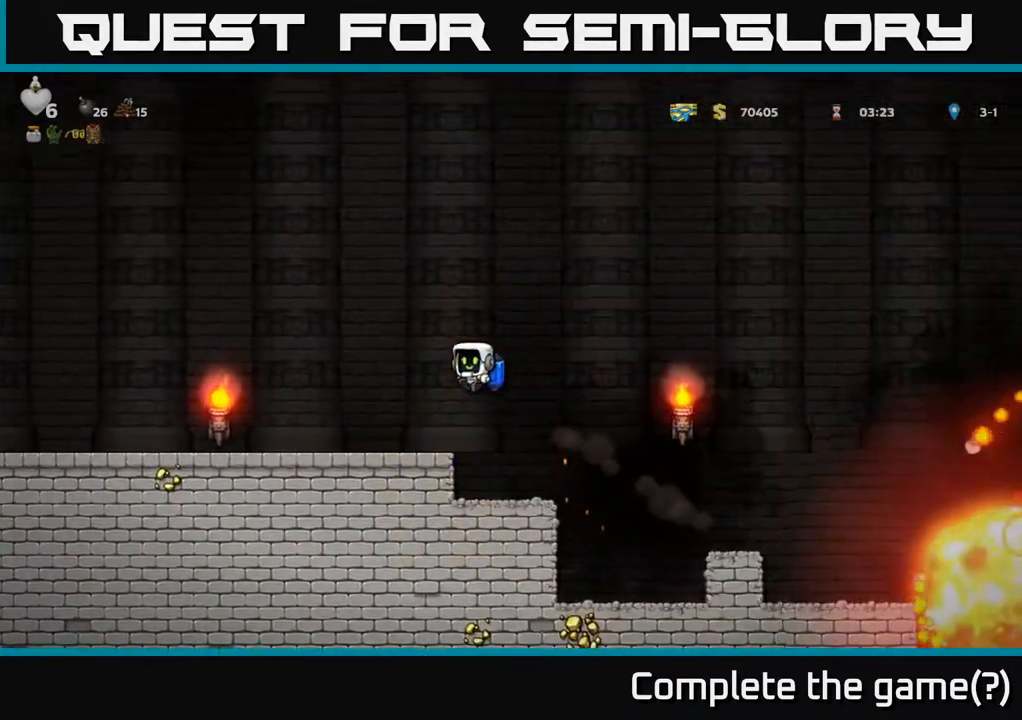
{"buttons": ["A"], "left_stick": "center", "right_stick": "center", "events": [[450, "A", "down"]]}
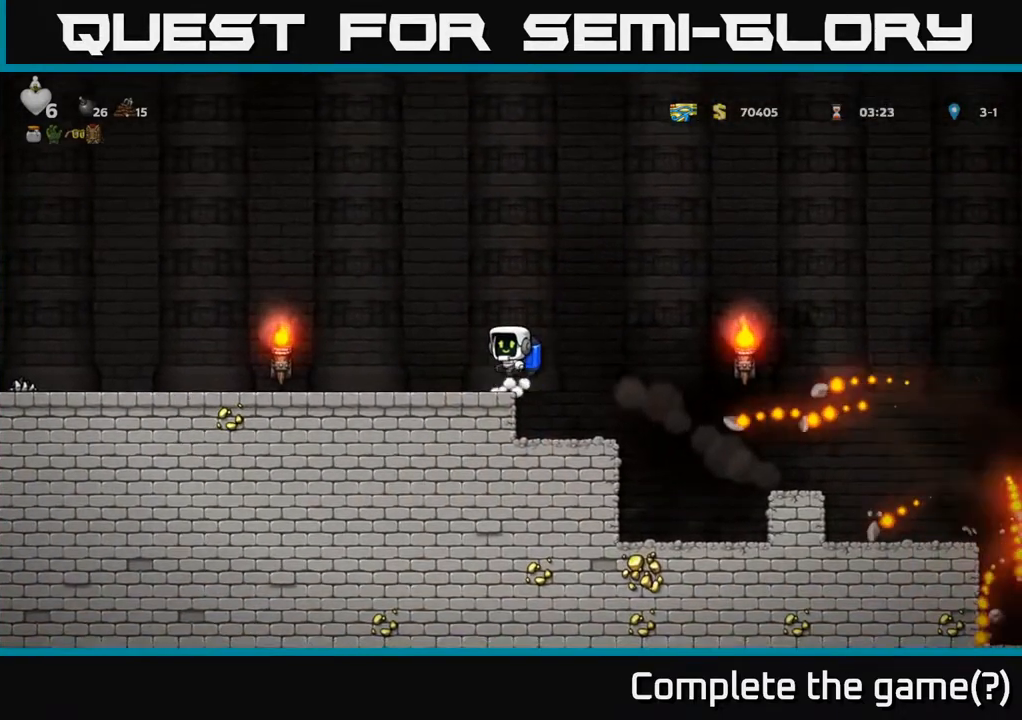
{"buttons": ["DPAD_RIGHT"], "left_stick": "center", "right_stick": "center", "events": [[100, "DPAD_LEFT", "down"], [133, "A", "up"], [250, "DPAD_LEFT", "up"], [417, "DPAD_RIGHT", "down"]]}
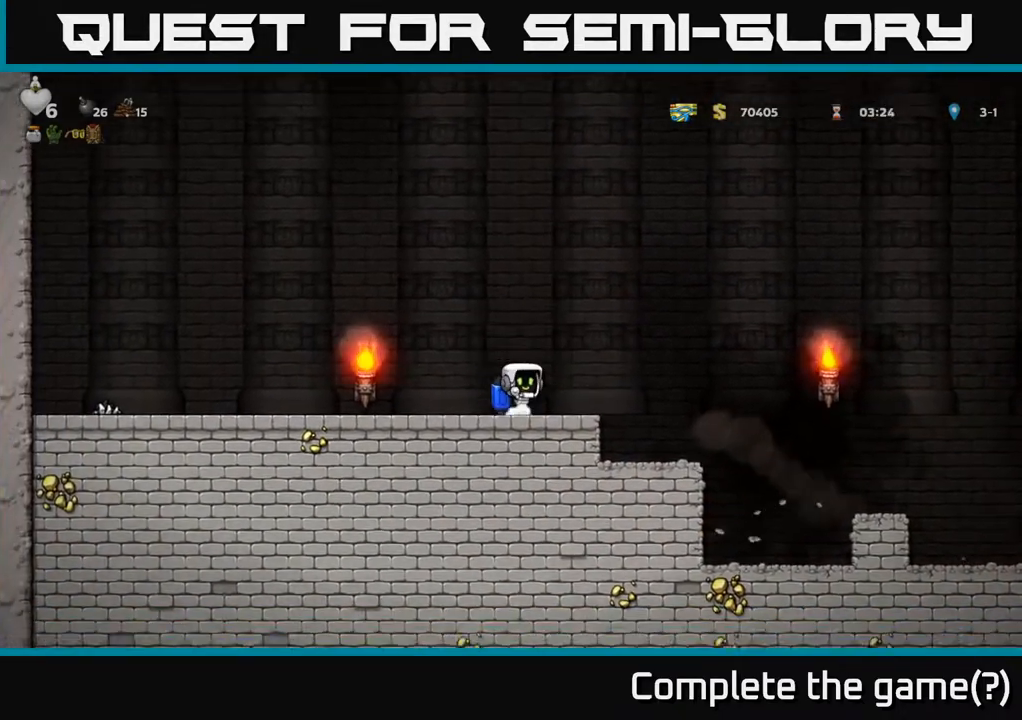
{"buttons": ["A", "DPAD_RIGHT"], "left_stick": "center", "right_stick": "center", "events": [[83, "A", "down"], [217, "A", "up"], [417, "A", "down"]]}
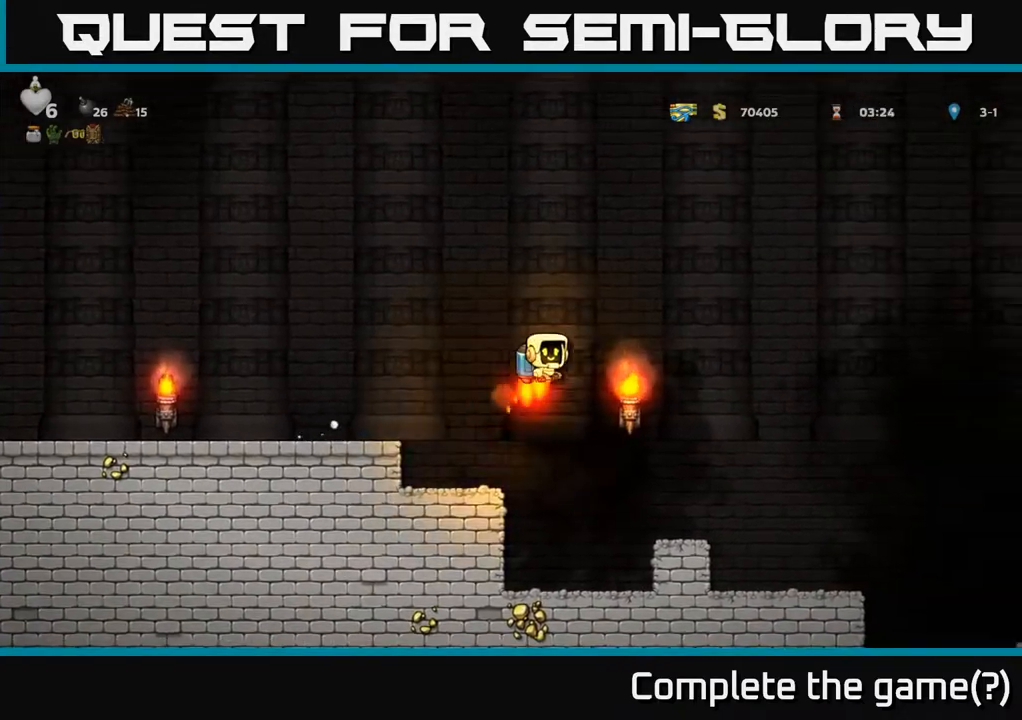
{"buttons": ["DPAD_LEFT"], "left_stick": "center", "right_stick": "center", "events": [[17, "A", "up"], [250, "DPAD_RIGHT", "up"], [267, "A", "down"], [283, "DPAD_LEFT", "down"], [367, "A", "up"]]}
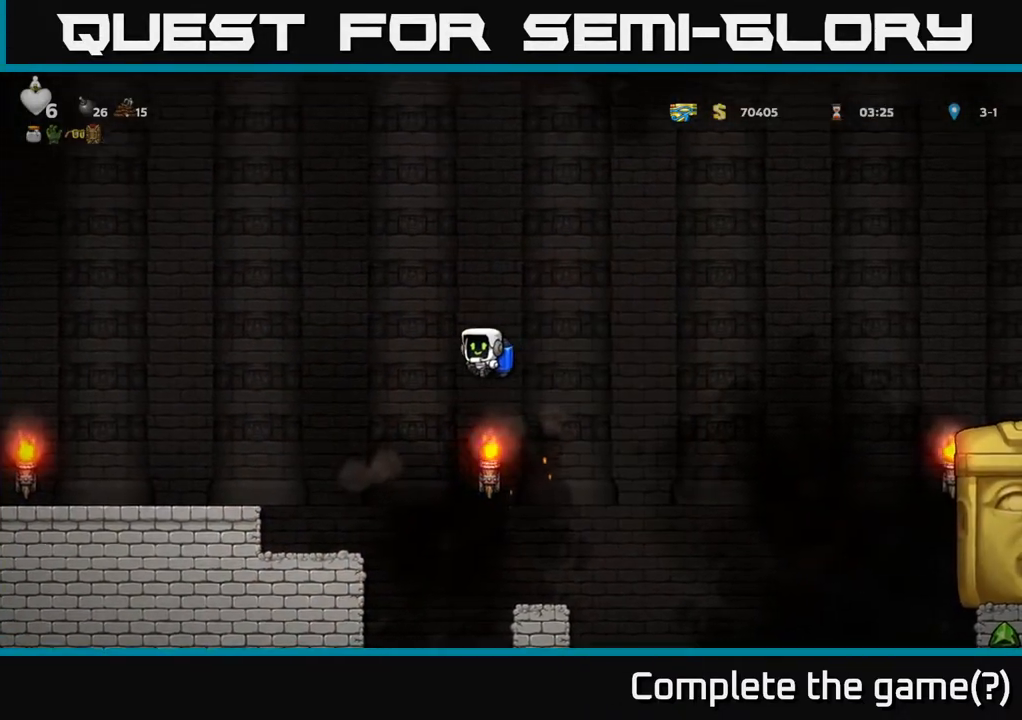
{"buttons": ["DPAD_RIGHT"], "left_stick": "center", "right_stick": "center", "events": [[133, "DPAD_LEFT", "up"], [167, "DPAD_RIGHT", "down"], [367, "A", "down"], [450, "A", "up"]]}
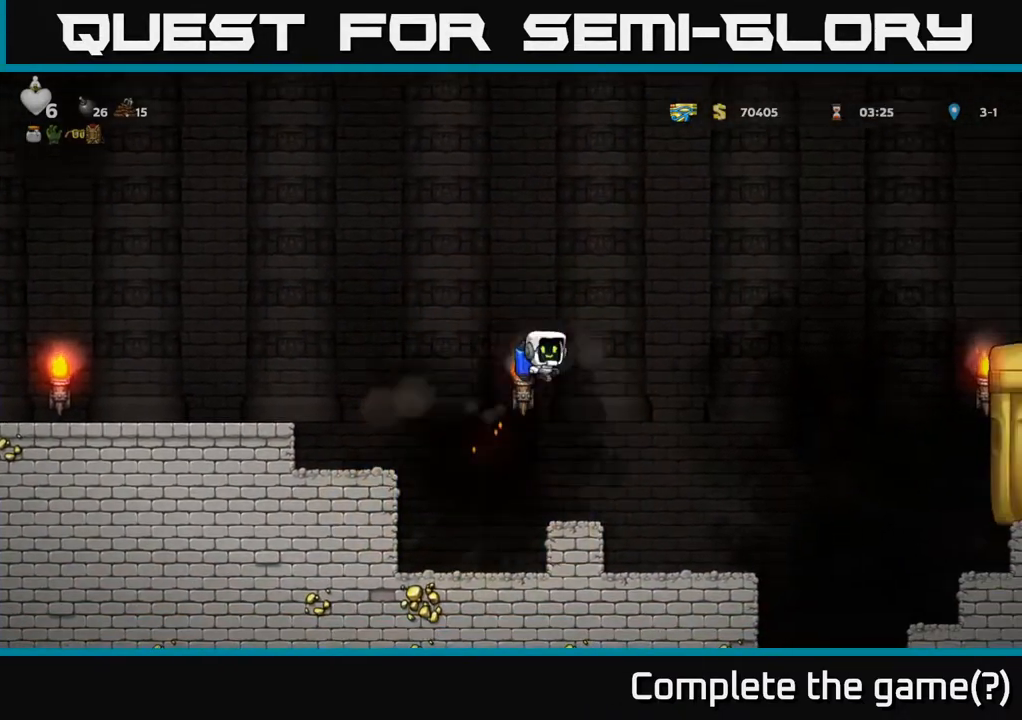
{"buttons": ["DPAD_LEFT"], "left_stick": "center", "right_stick": "center", "events": [[183, "DPAD_RIGHT", "up"], [217, "A", "down"], [217, "DPAD_LEFT", "down"], [300, "A", "up"], [400, "A", "down"], [500, "A", "up"]]}
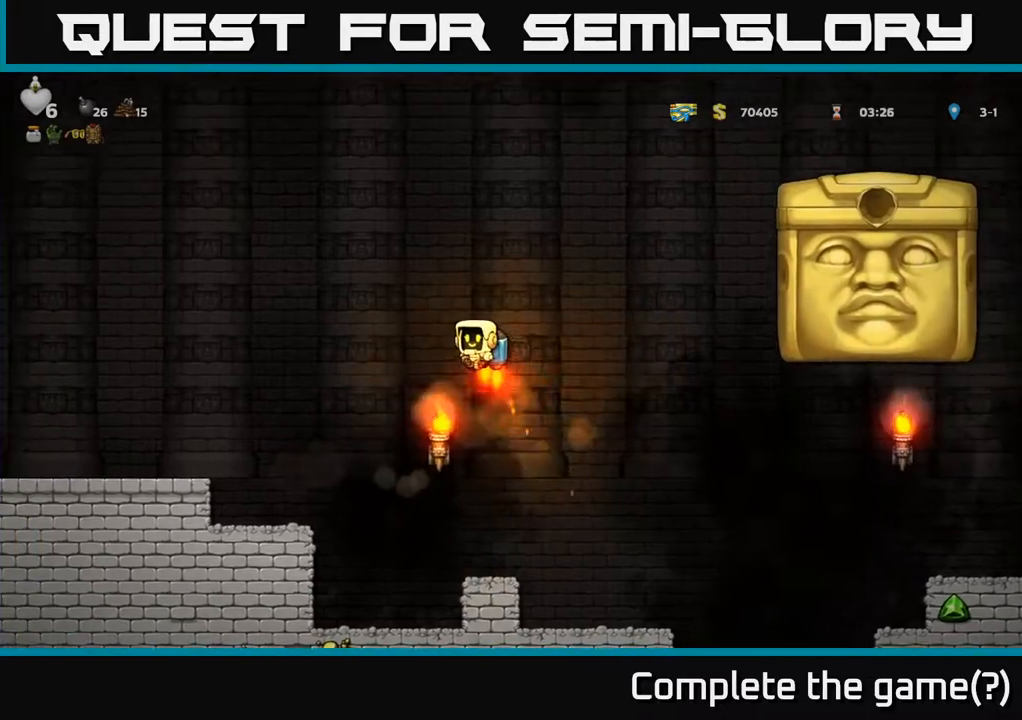
{"buttons": [], "left_stick": "center", "right_stick": "center", "events": [[450, "DPAD_LEFT", "up"]]}
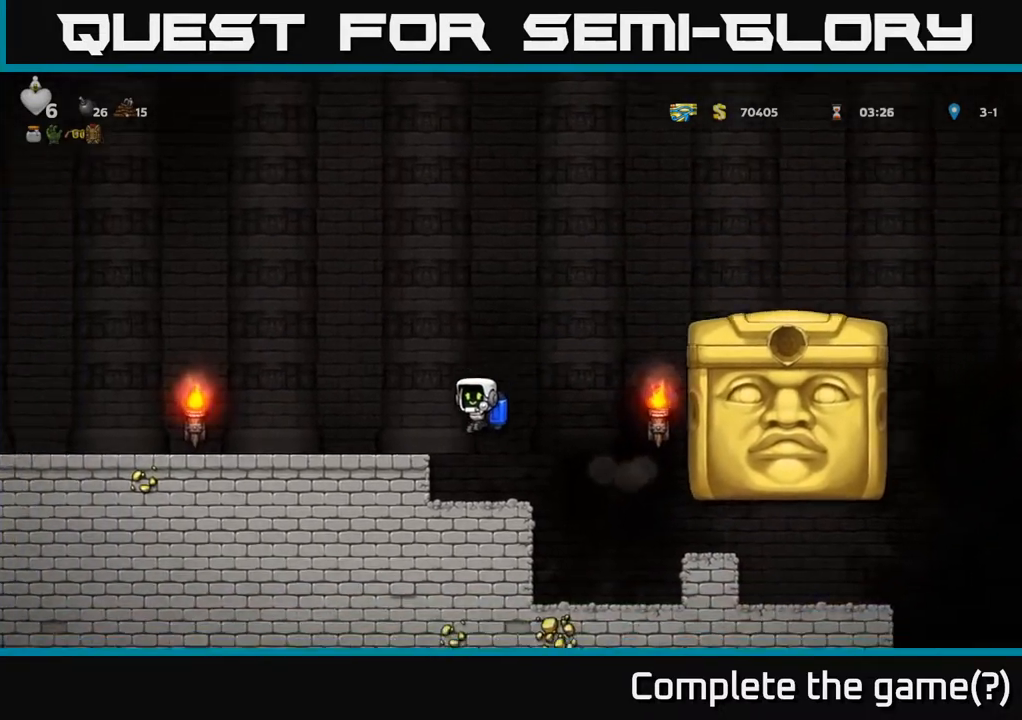
{"buttons": ["DPAD_LEFT"], "left_stick": "center", "right_stick": "center", "events": [[217, "A", "down"], [300, "DPAD_LEFT", "down"], [350, "A", "up"]]}
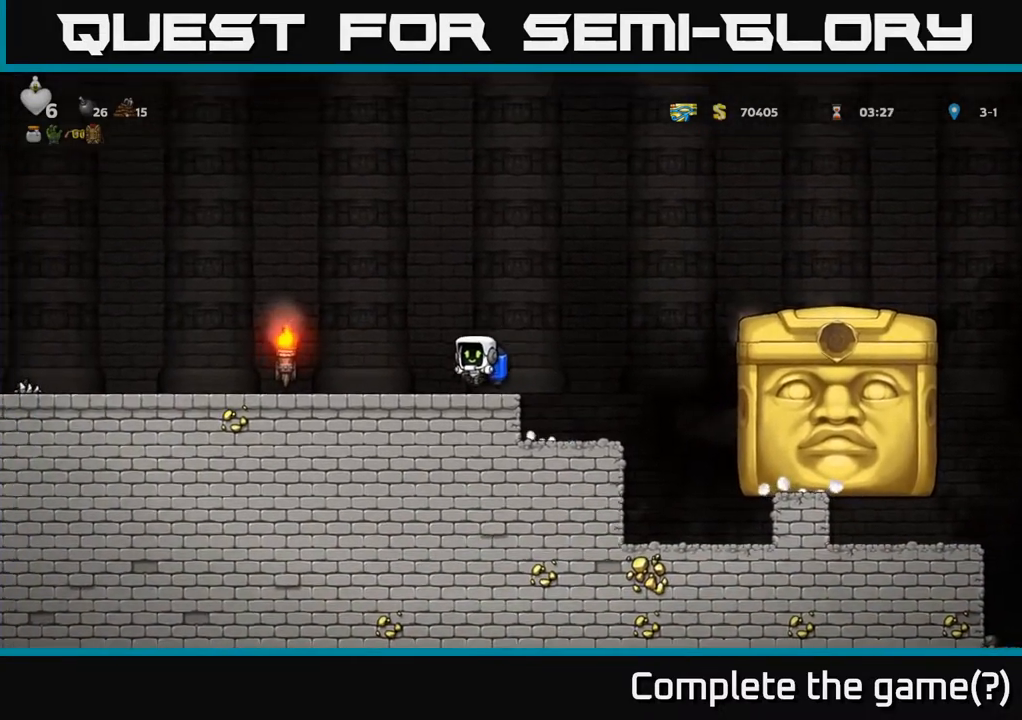
{"buttons": [], "left_stick": "center", "right_stick": "center", "events": [[83, "DPAD_LEFT", "up"]]}
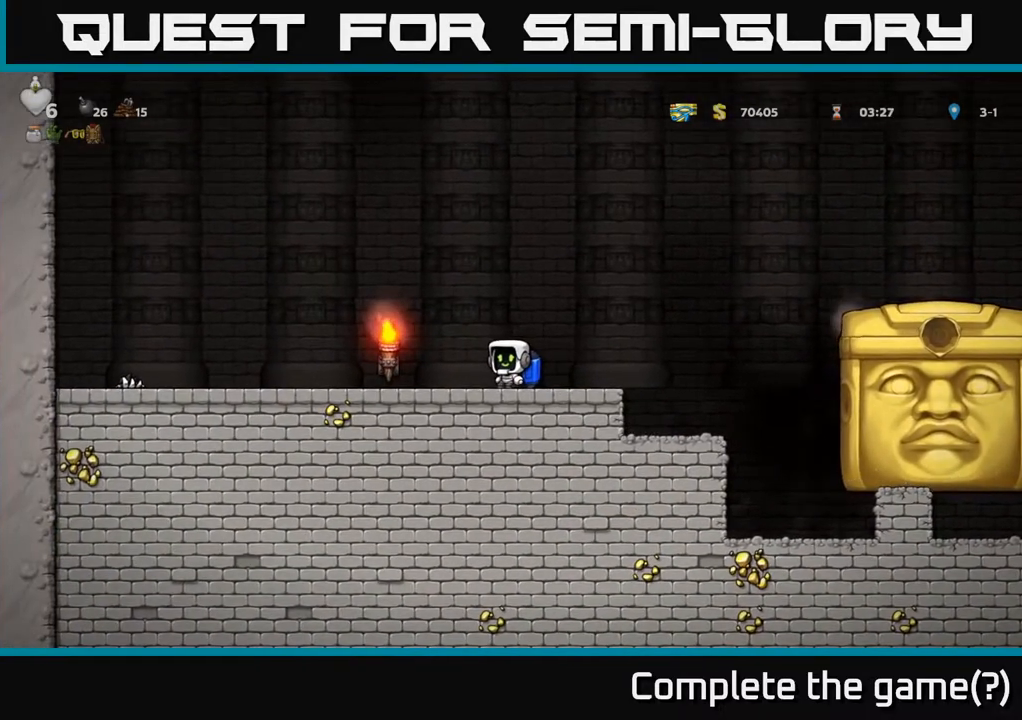
{"buttons": ["A", "DPAD_LEFT"], "left_stick": "center", "right_stick": "center", "events": [[133, "DPAD_LEFT", "down"], [150, "A", "down"], [267, "A", "up"], [350, "A", "down"], [417, "A", "up"], [500, "A", "down"]]}
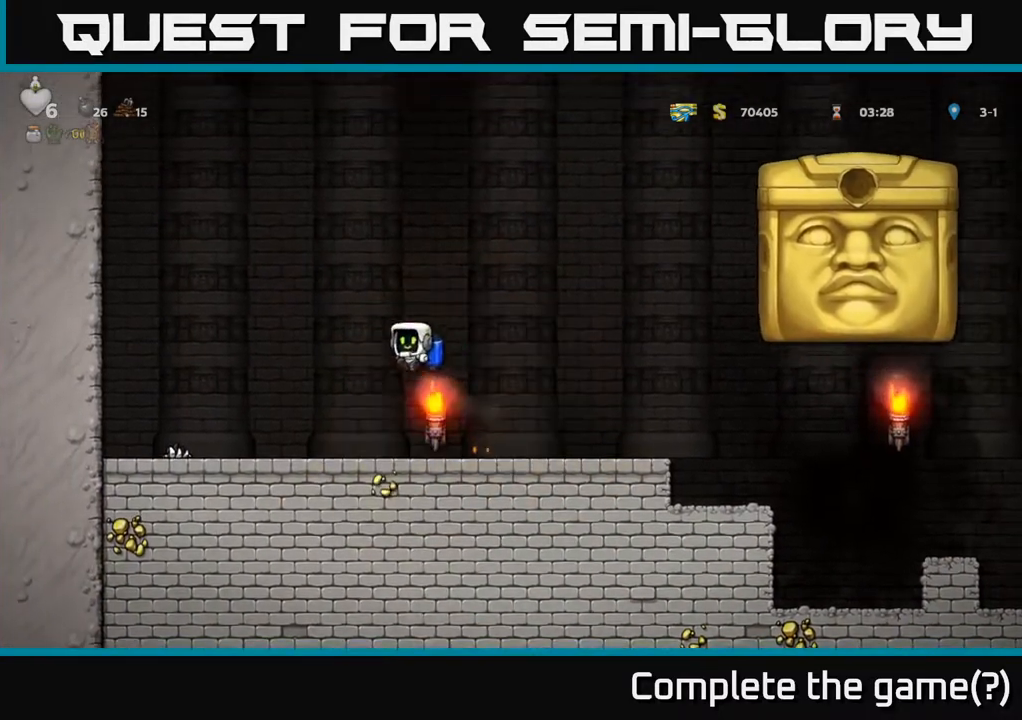
{"buttons": ["A", "DPAD_RIGHT"], "left_stick": "center", "right_stick": "center", "events": [[200, "DPAD_LEFT", "up"], [267, "DPAD_RIGHT", "down"]]}
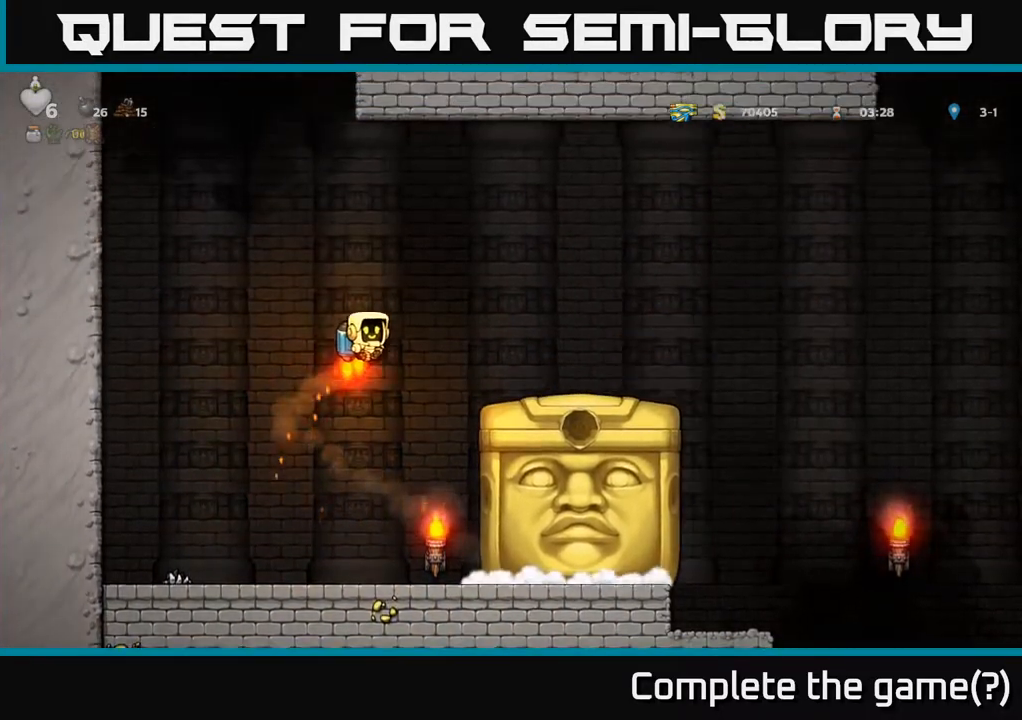
{"buttons": ["DPAD_RIGHT"], "left_stick": "center", "right_stick": "center", "events": [[150, "A", "up"]]}
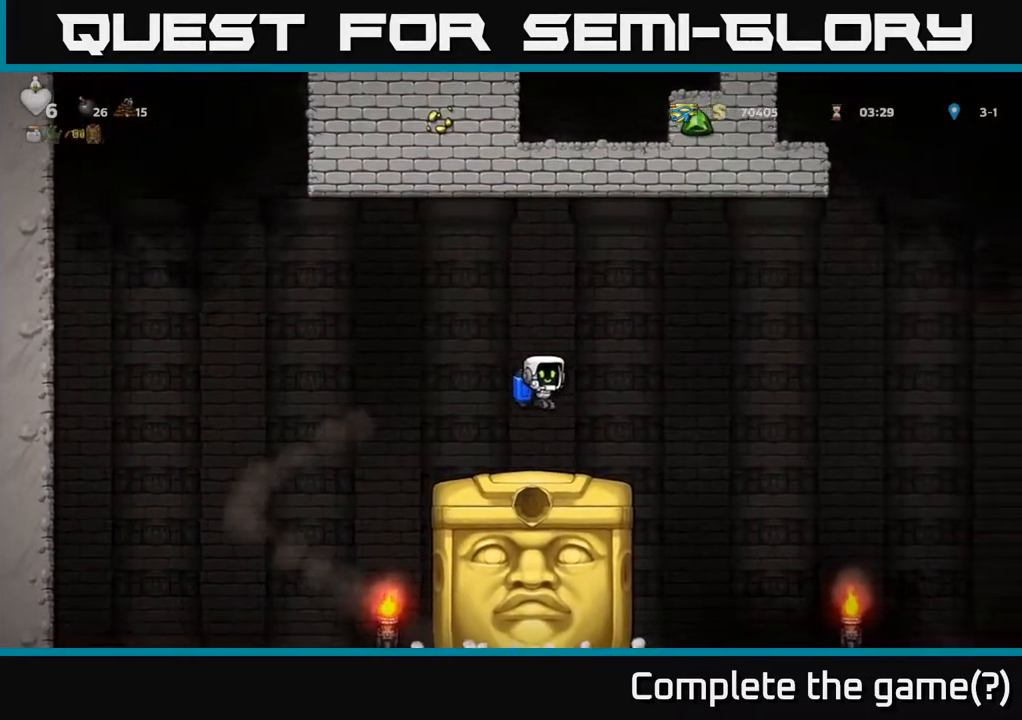
{"buttons": ["DPAD_RIGHT"], "left_stick": "center", "right_stick": "center", "events": [[233, "A", "down"], [350, "A", "up"]]}
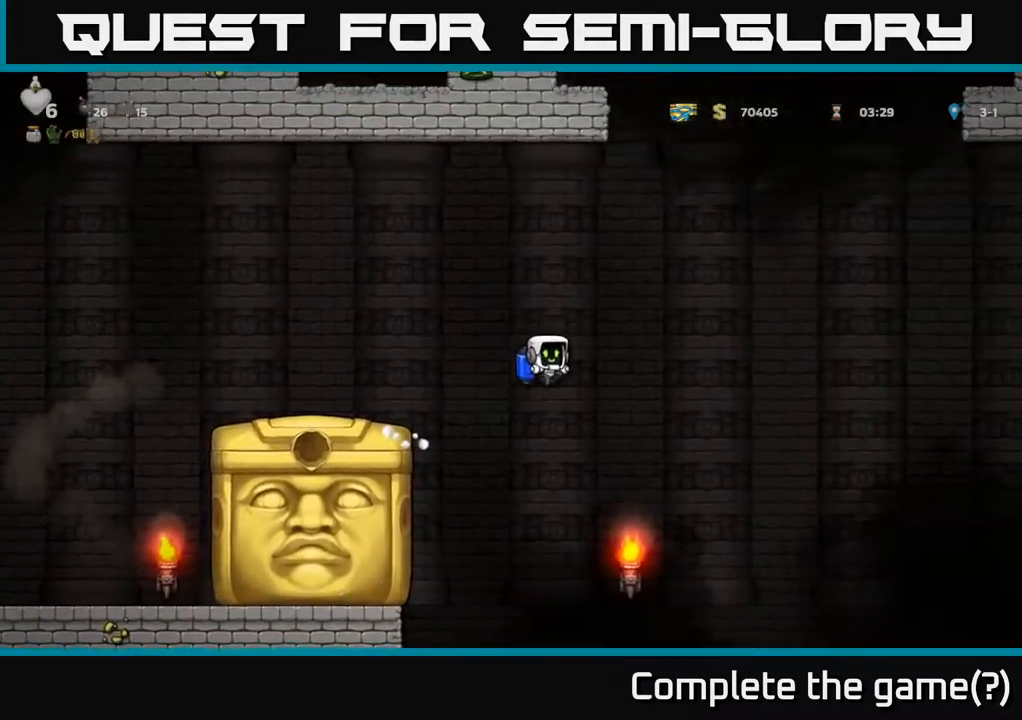
{"buttons": ["A"], "left_stick": "center", "right_stick": "center", "events": [[450, "A", "down"], [450, "DPAD_RIGHT", "up"]]}
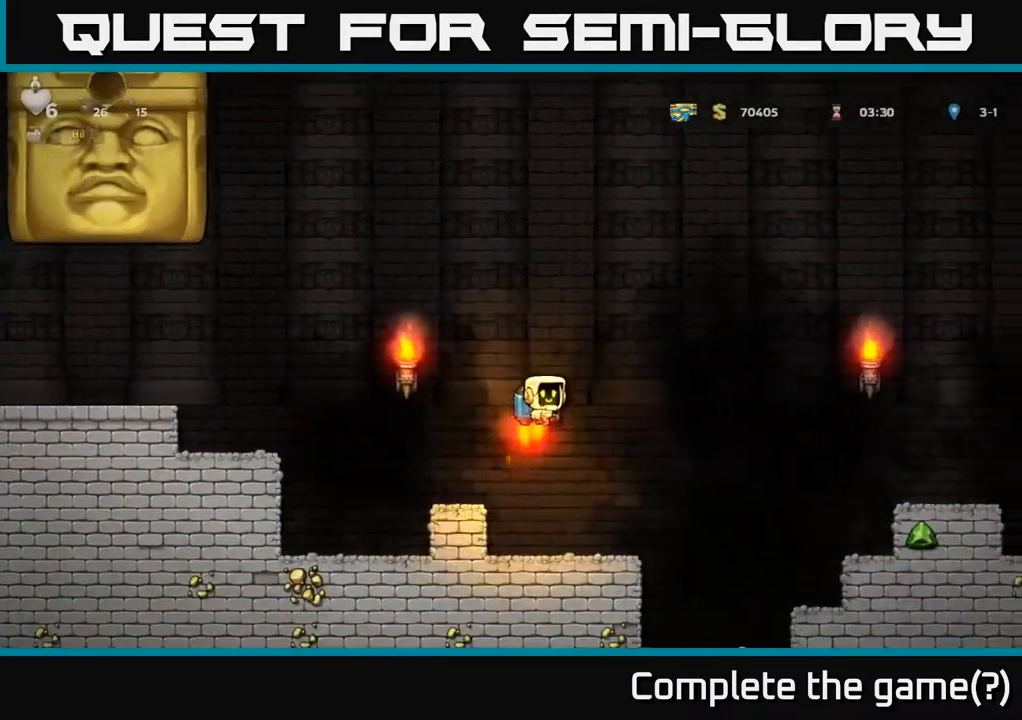
{"buttons": ["DPAD_RIGHT"], "left_stick": "center", "right_stick": "center", "events": [[67, "A", "up"], [200, "DPAD_RIGHT", "down"]]}